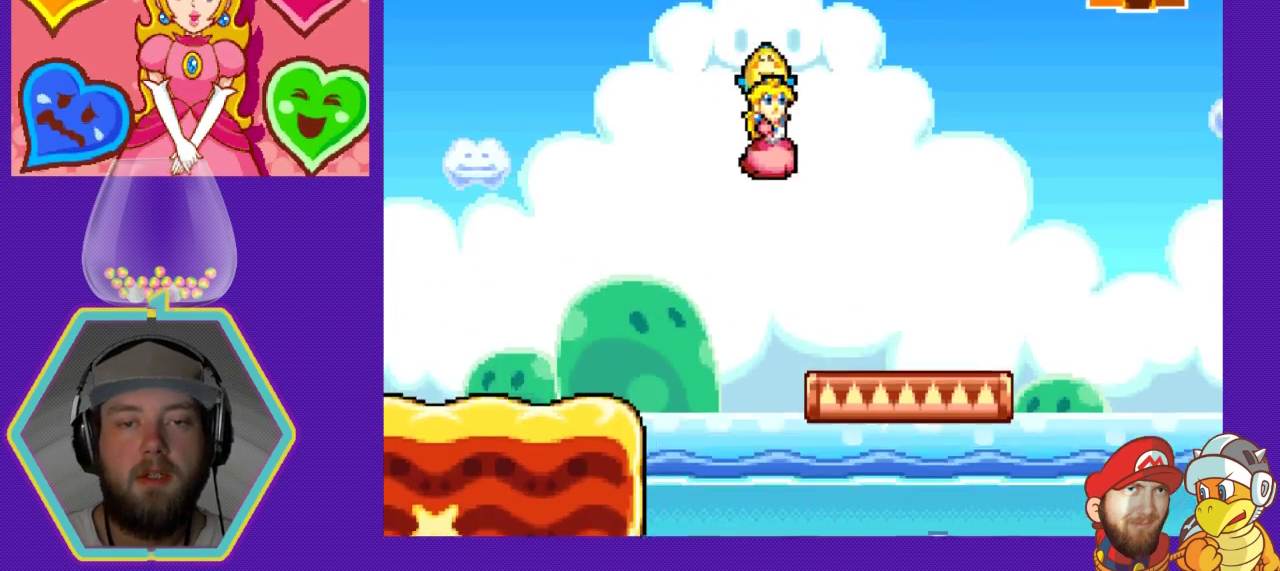
Gameplay with a controller (Nintendo layout); each line is a JSON object with the inputs held at the frame after it. "events" lists button and stick changes between this image and that frame as [ms after this image, input, new state], when the widget could be followed in between. Not read: L3 R3.
{"buttons": ["DPAD_RIGHT"], "events": []}
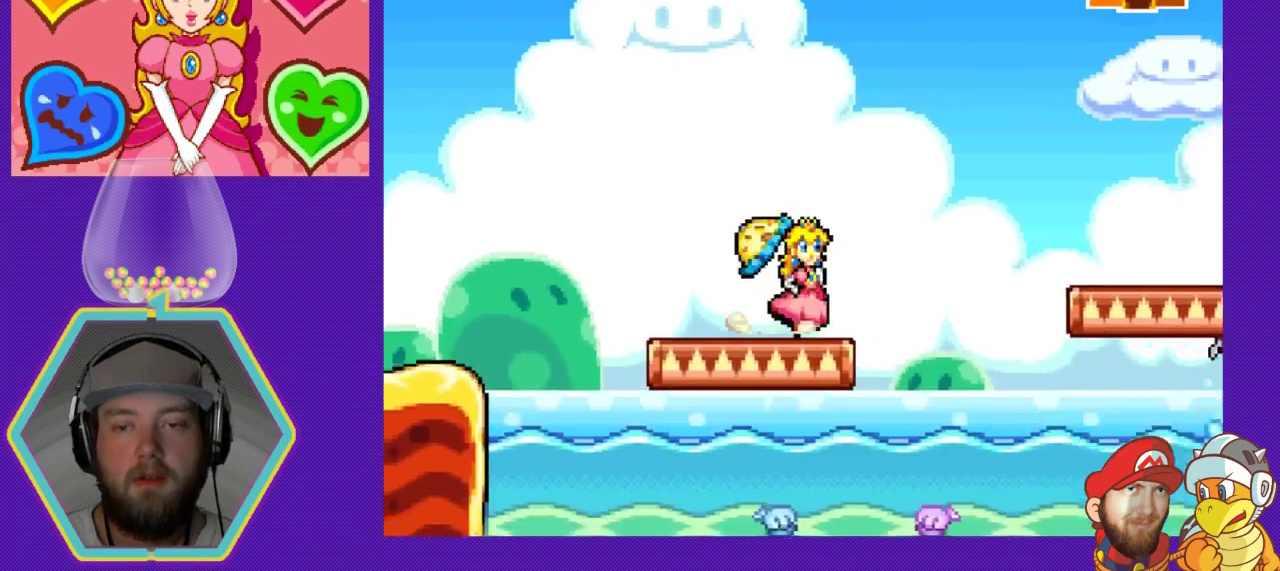
{"buttons": ["DPAD_RIGHT"], "events": [[33, "A", "down"], [500, "A", "up"]]}
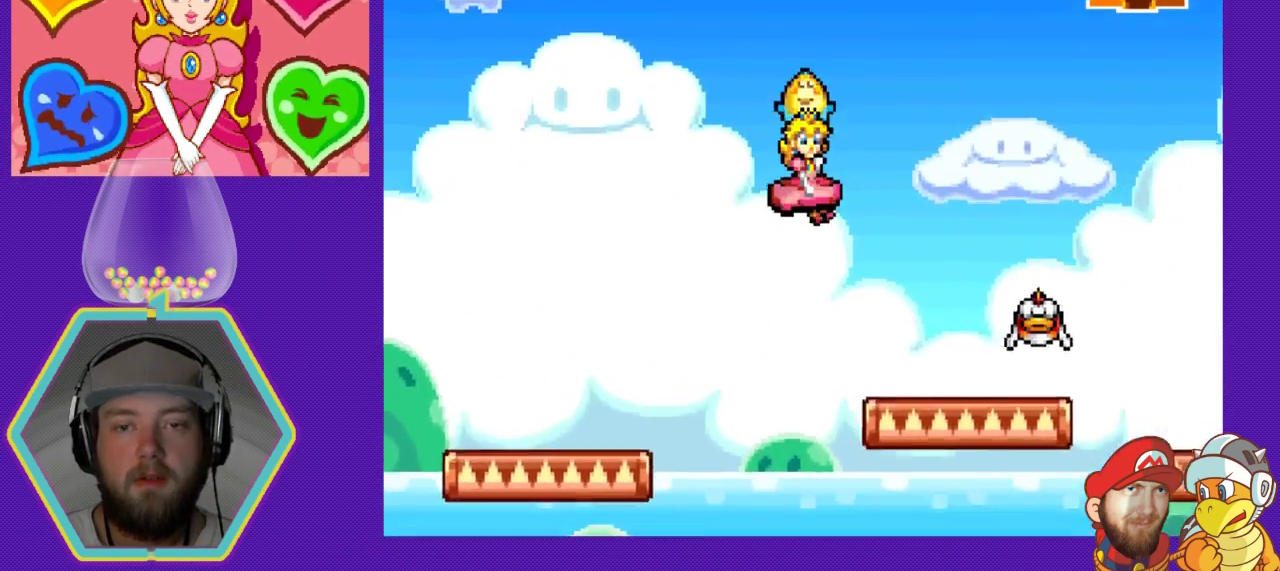
{"buttons": ["DPAD_RIGHT"], "events": [[300, "B", "down"], [300, "DPAD_RIGHT", "up"], [433, "B", "up"], [467, "DPAD_RIGHT", "down"]]}
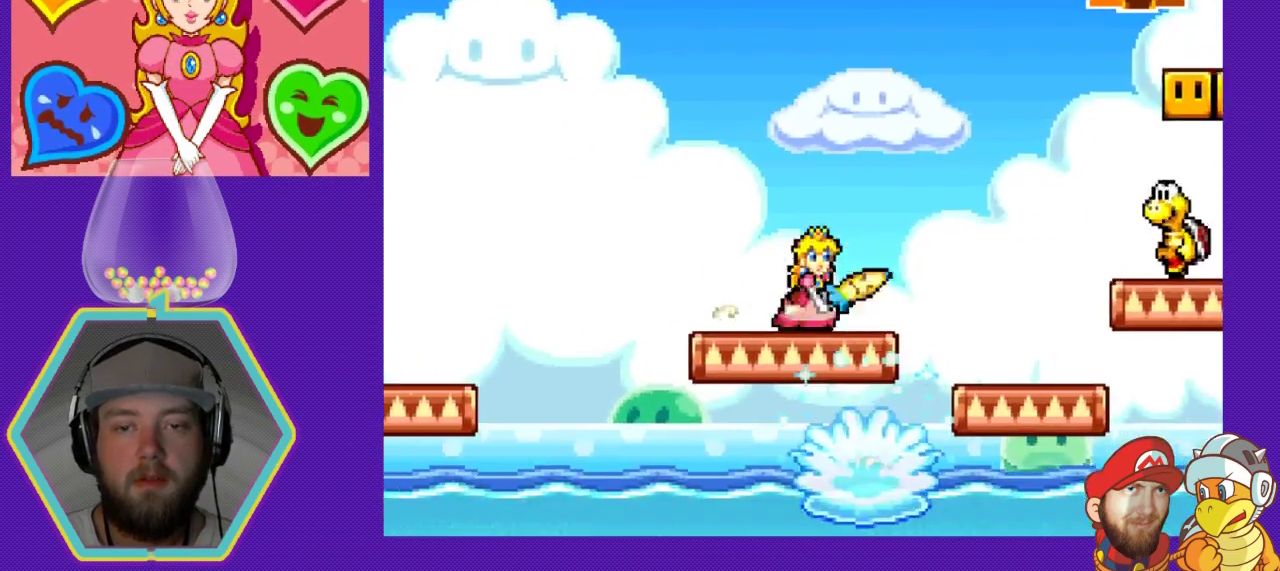
{"buttons": ["DPAD_RIGHT"], "events": [[67, "A", "down"], [433, "A", "up"]]}
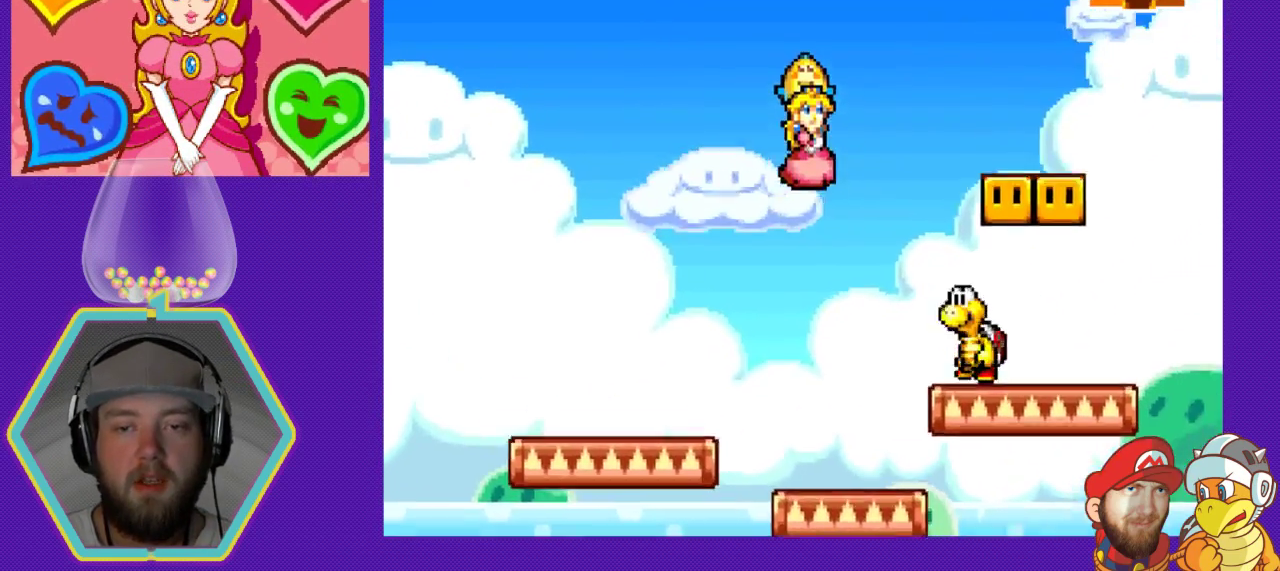
{"buttons": [], "events": [[467, "DPAD_RIGHT", "up"]]}
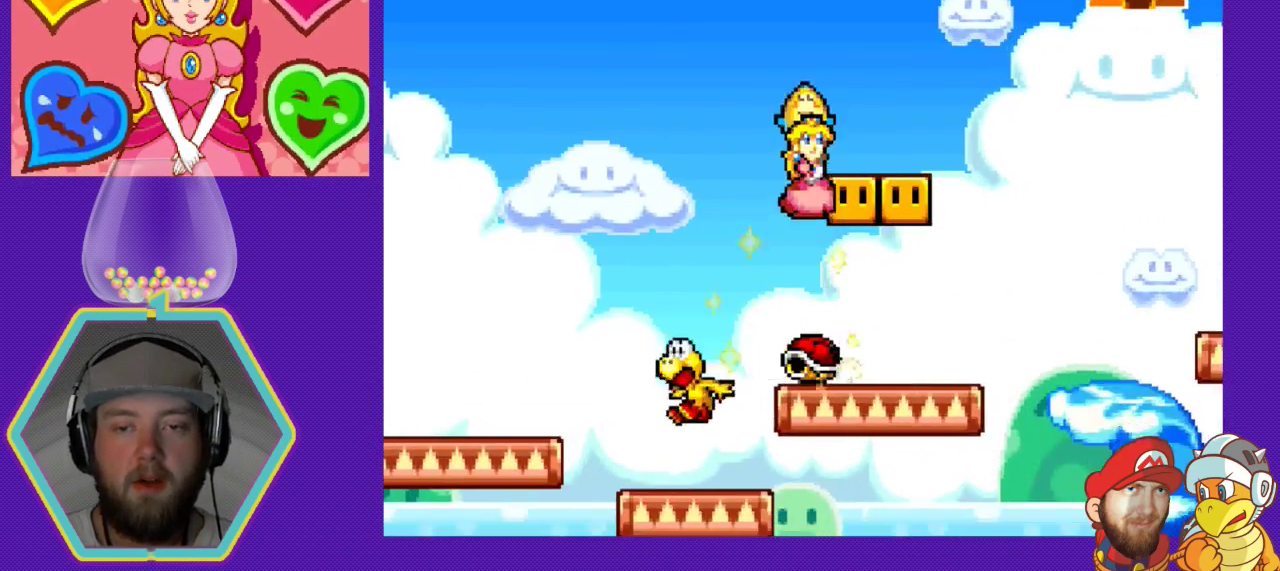
{"buttons": [], "events": [[333, "DPAD_RIGHT", "down"], [400, "DPAD_RIGHT", "up"]]}
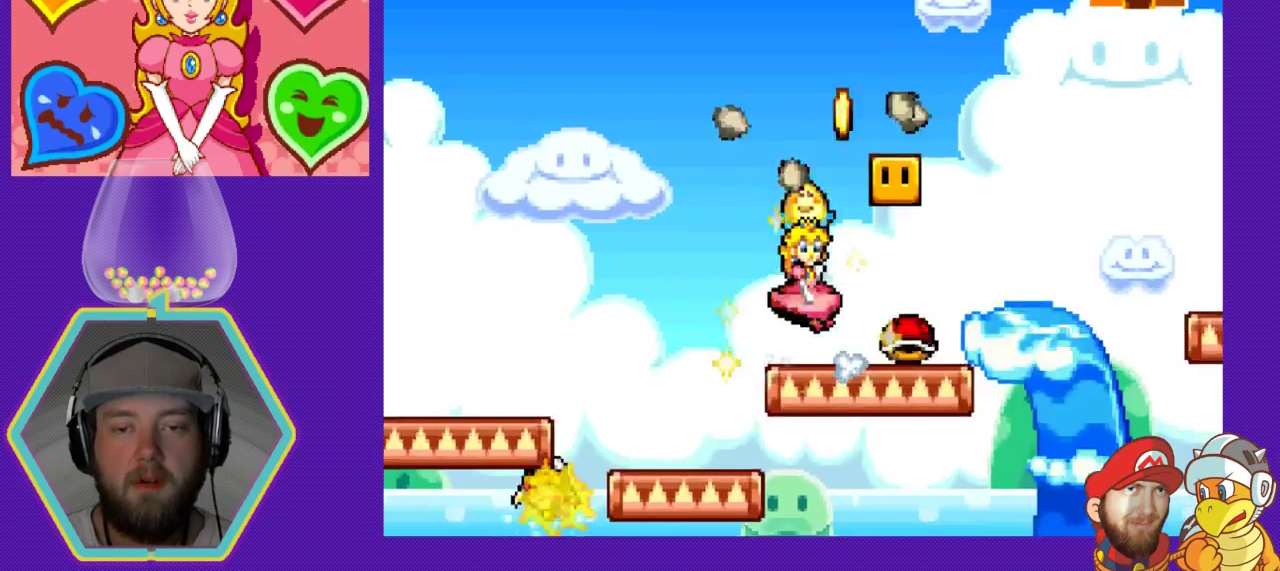
{"buttons": ["A"], "events": [[367, "DPAD_RIGHT", "down"], [467, "A", "down"], [467, "DPAD_RIGHT", "up"]]}
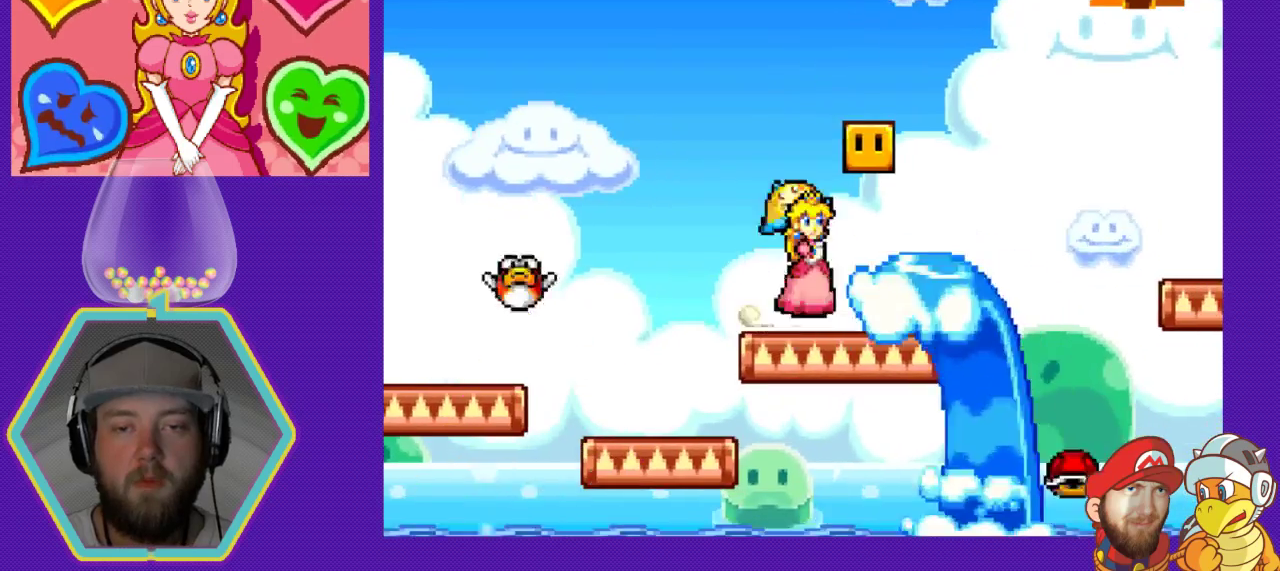
{"buttons": ["DPAD_LEFT"], "events": [[200, "A", "up"], [433, "DPAD_LEFT", "down"]]}
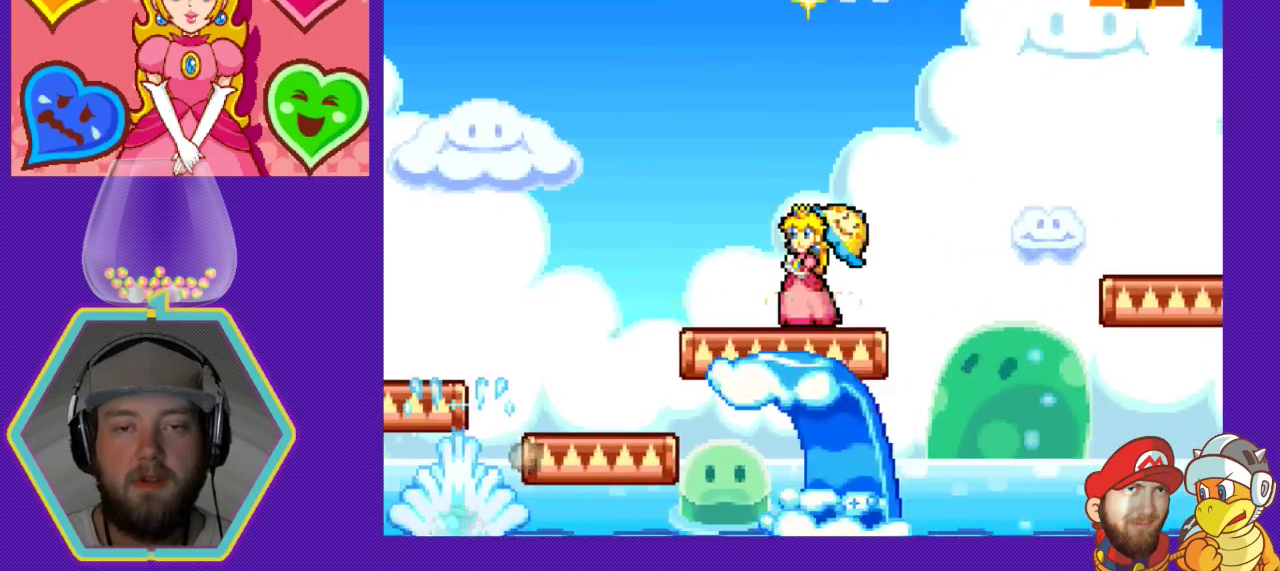
{"buttons": ["DPAD_RIGHT"], "events": [[67, "DPAD_LEFT", "up"], [200, "DPAD_RIGHT", "down"]]}
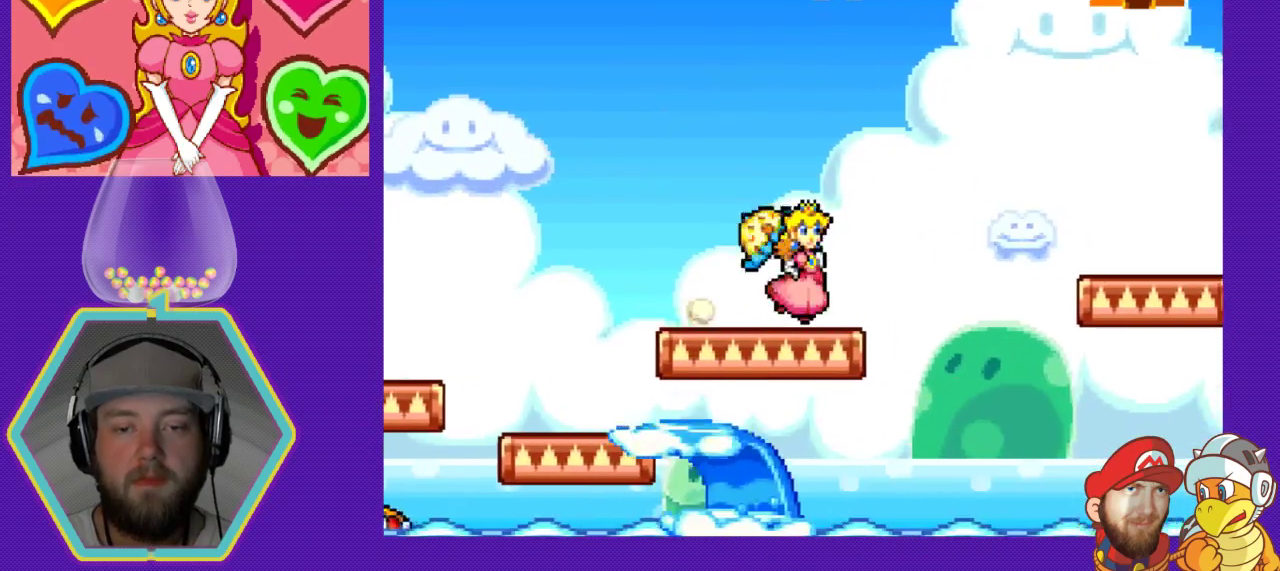
{"buttons": ["A", "DPAD_RIGHT"], "events": [[33, "A", "down"]]}
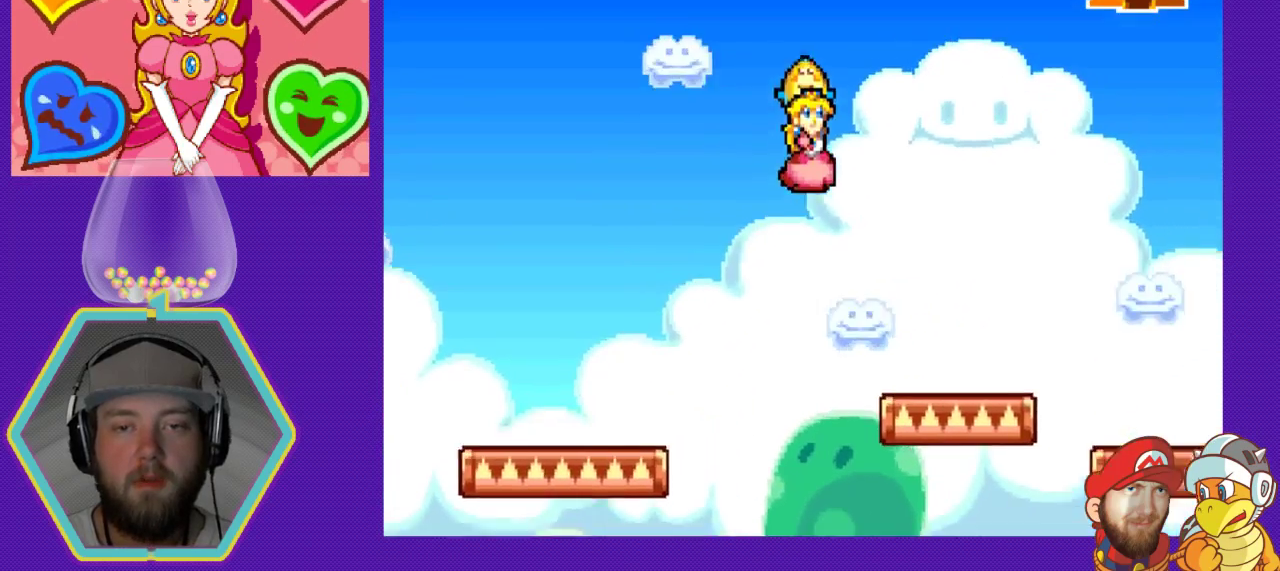
{"buttons": ["DPAD_RIGHT"], "events": [[167, "A", "up"]]}
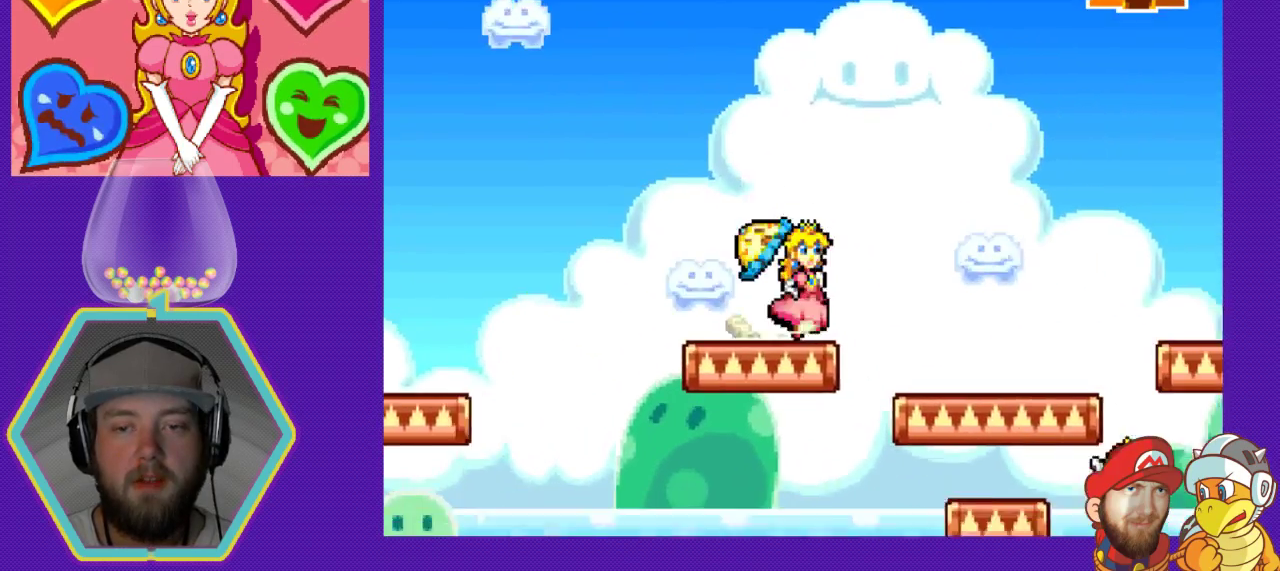
{"buttons": ["DPAD_RIGHT"], "events": []}
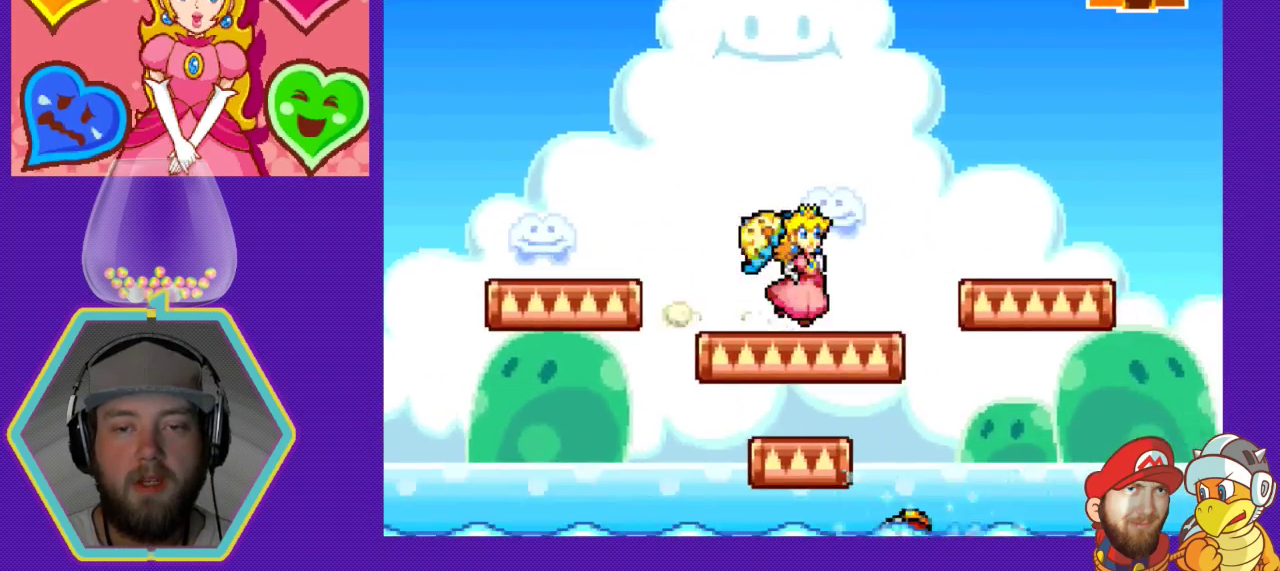
{"buttons": [], "events": [[133, "A", "down"], [267, "A", "up"], [333, "DPAD_RIGHT", "up"]]}
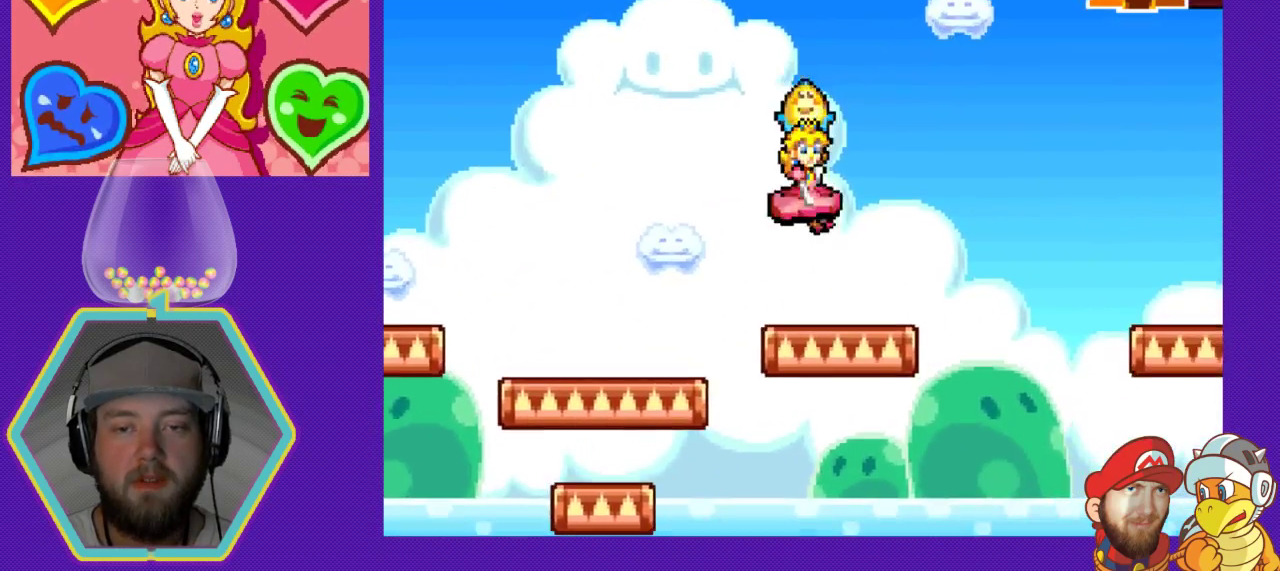
{"buttons": ["A", "DPAD_RIGHT"], "events": [[100, "DPAD_LEFT", "down"], [233, "DPAD_LEFT", "up"], [300, "DPAD_RIGHT", "down"], [433, "A", "down"]]}
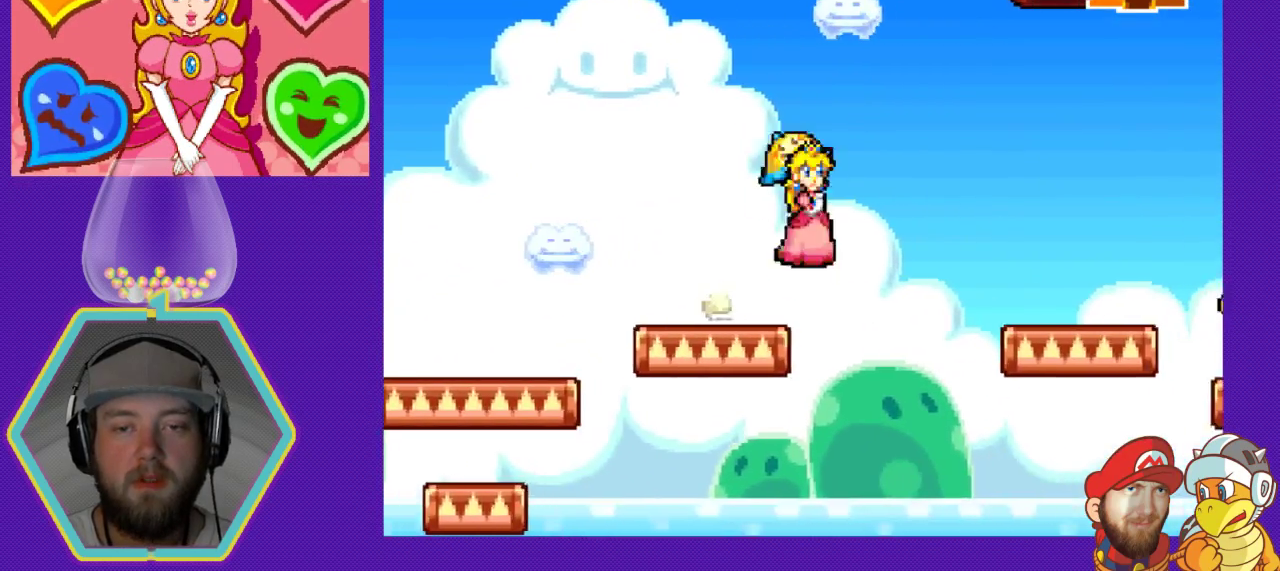
{"buttons": ["DPAD_RIGHT"], "events": [[433, "A", "up"]]}
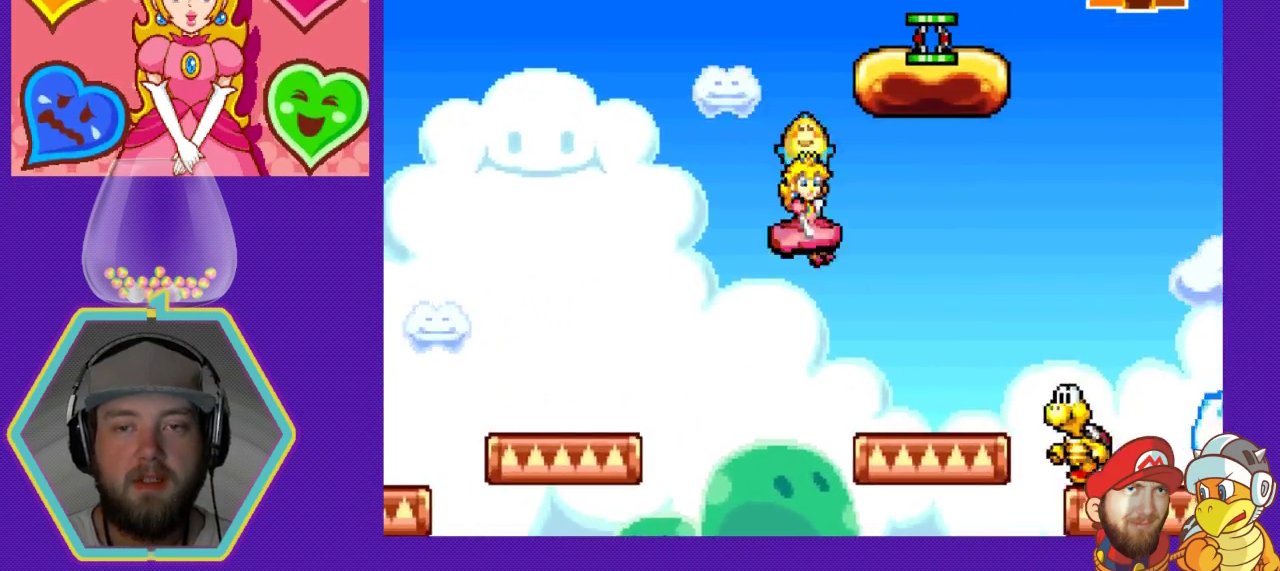
{"buttons": ["DPAD_RIGHT"], "events": [[33, "DPAD_RIGHT", "up"], [167, "DPAD_LEFT", "down"], [333, "DPAD_LEFT", "up"], [400, "DPAD_RIGHT", "down"]]}
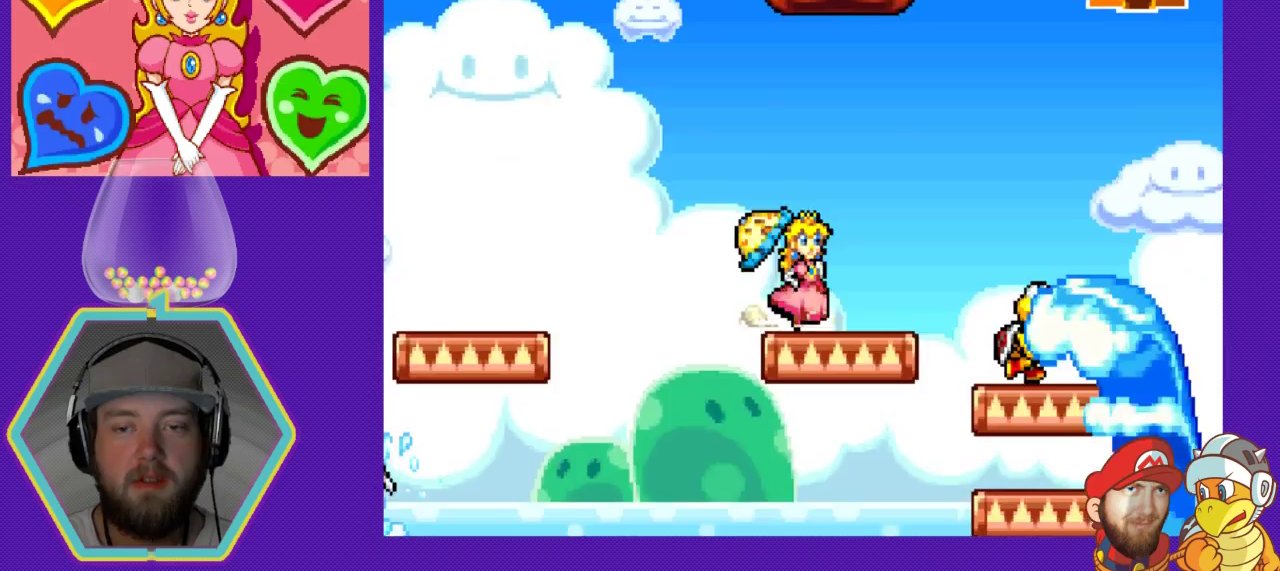
{"buttons": ["DPAD_LEFT"], "events": [[167, "A", "down"], [300, "A", "up"], [400, "DPAD_RIGHT", "up"], [500, "DPAD_LEFT", "down"]]}
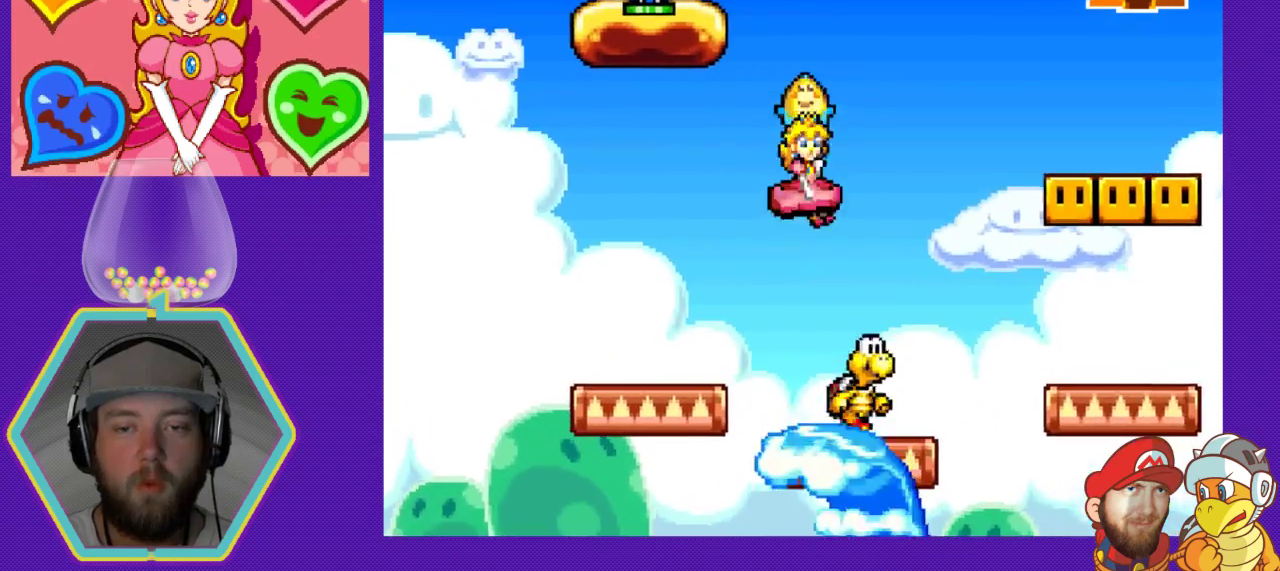
{"buttons": ["DPAD_LEFT"], "events": [[167, "DPAD_LEFT", "up"], [367, "DPAD_LEFT", "down"]]}
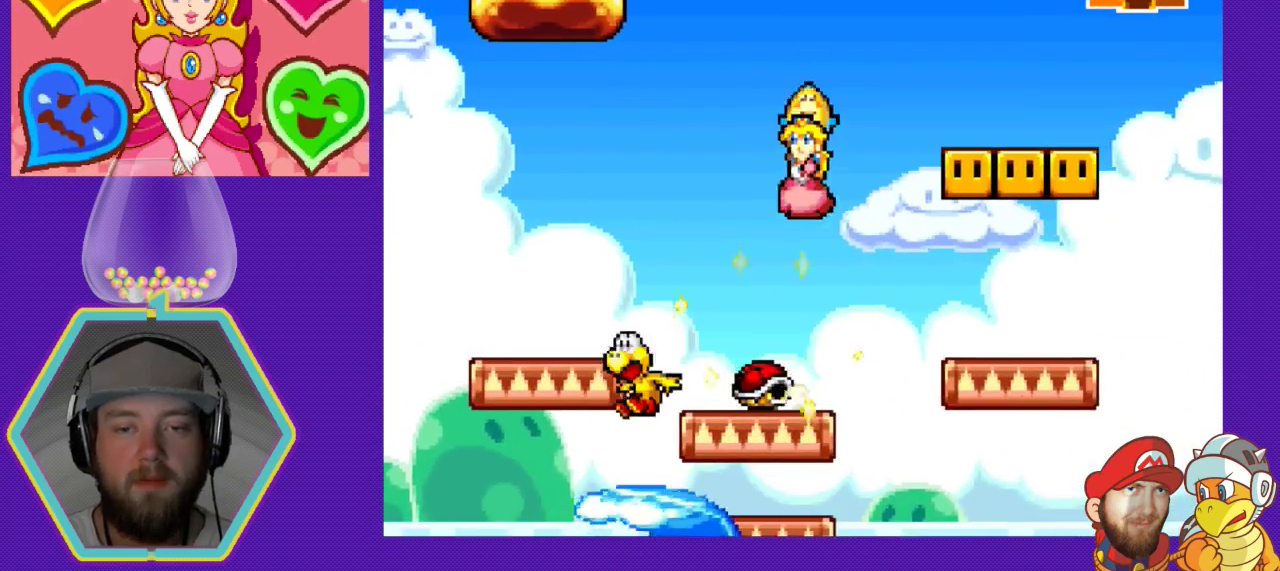
{"buttons": [], "events": [[200, "DPAD_LEFT", "up"], [300, "DPAD_RIGHT", "down"], [500, "DPAD_RIGHT", "up"]]}
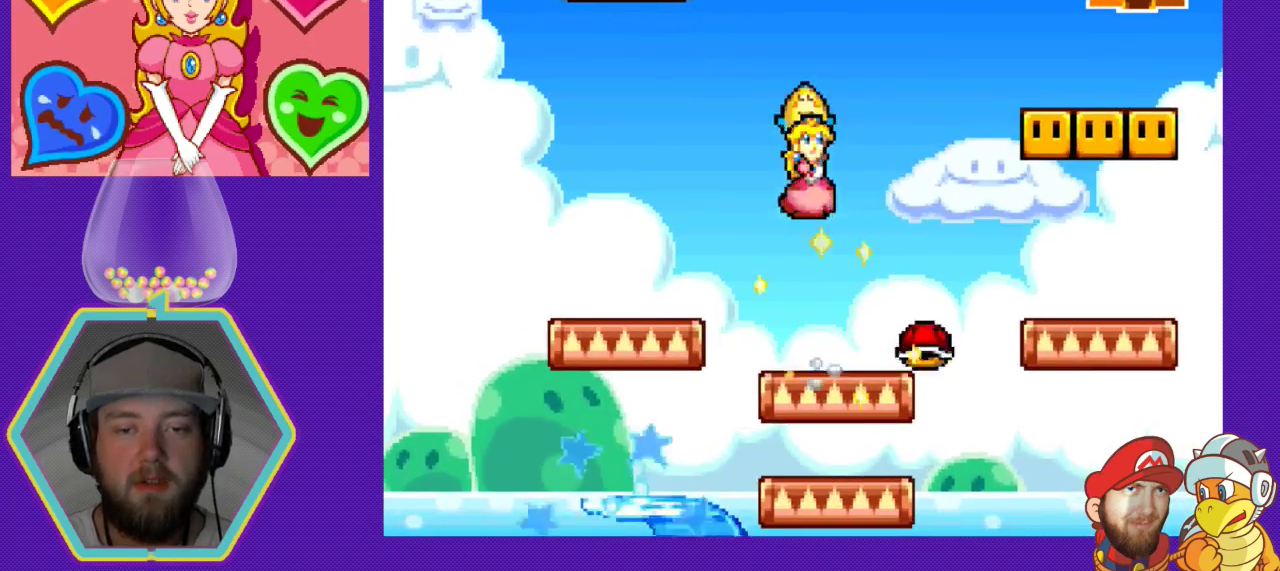
{"buttons": ["A", "DPAD_RIGHT"], "events": [[300, "DPAD_RIGHT", "down"], [500, "A", "down"]]}
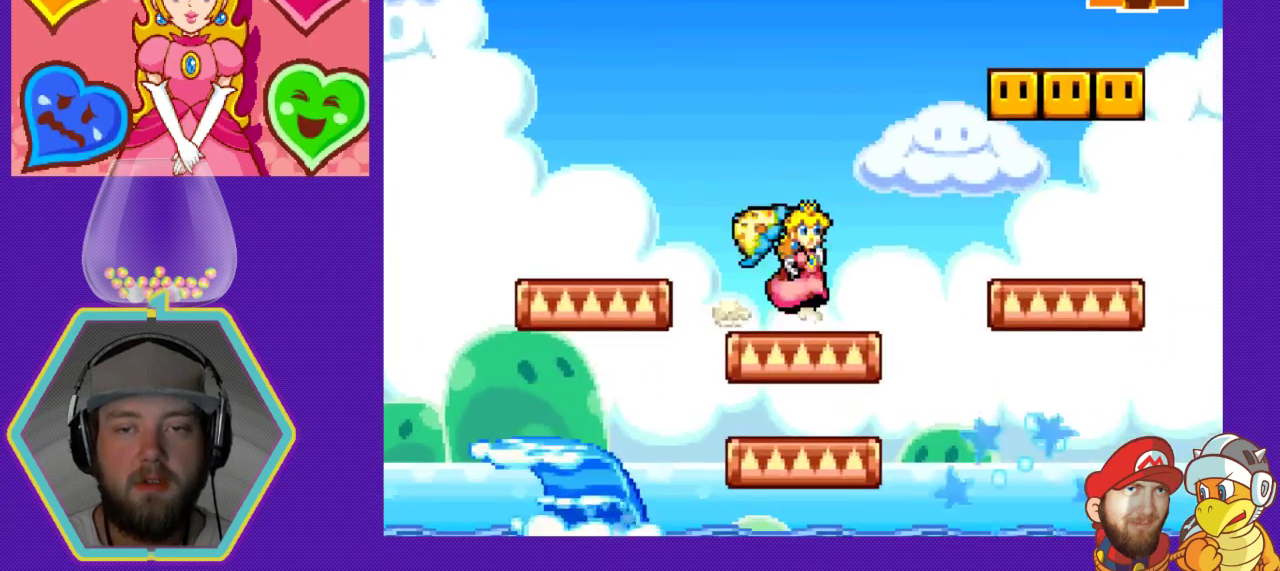
{"buttons": ["A", "DPAD_RIGHT"], "events": []}
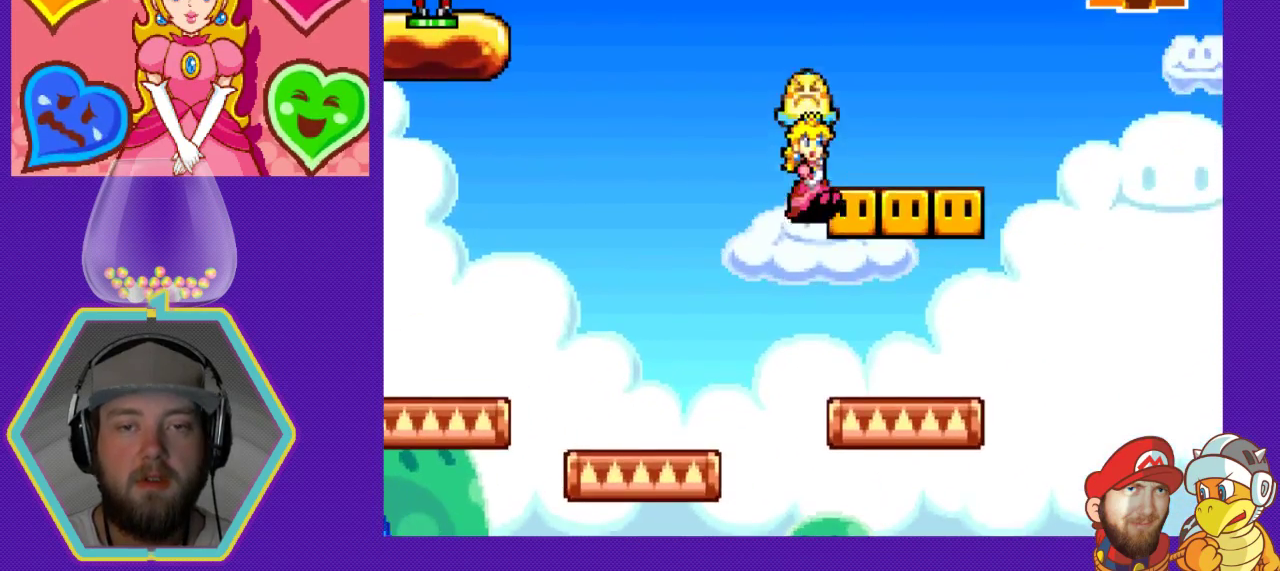
{"buttons": ["A", "DPAD_RIGHT"], "events": []}
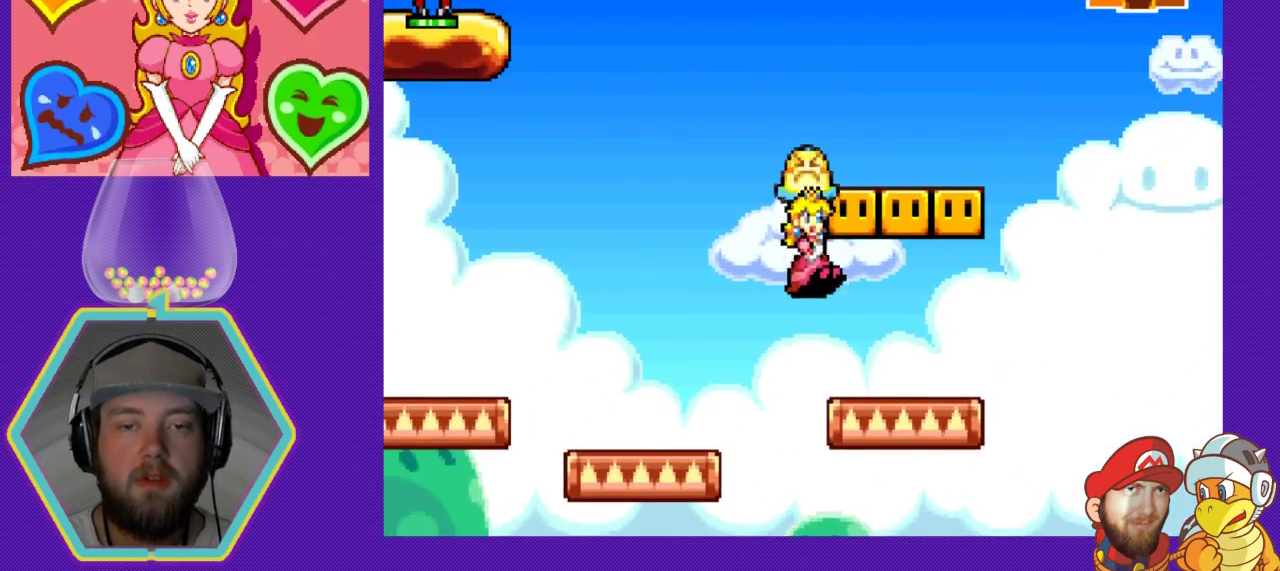
{"buttons": ["DPAD_RIGHT"], "events": [[33, "A", "up"], [133, "DPAD_RIGHT", "up"], [467, "DPAD_RIGHT", "down"]]}
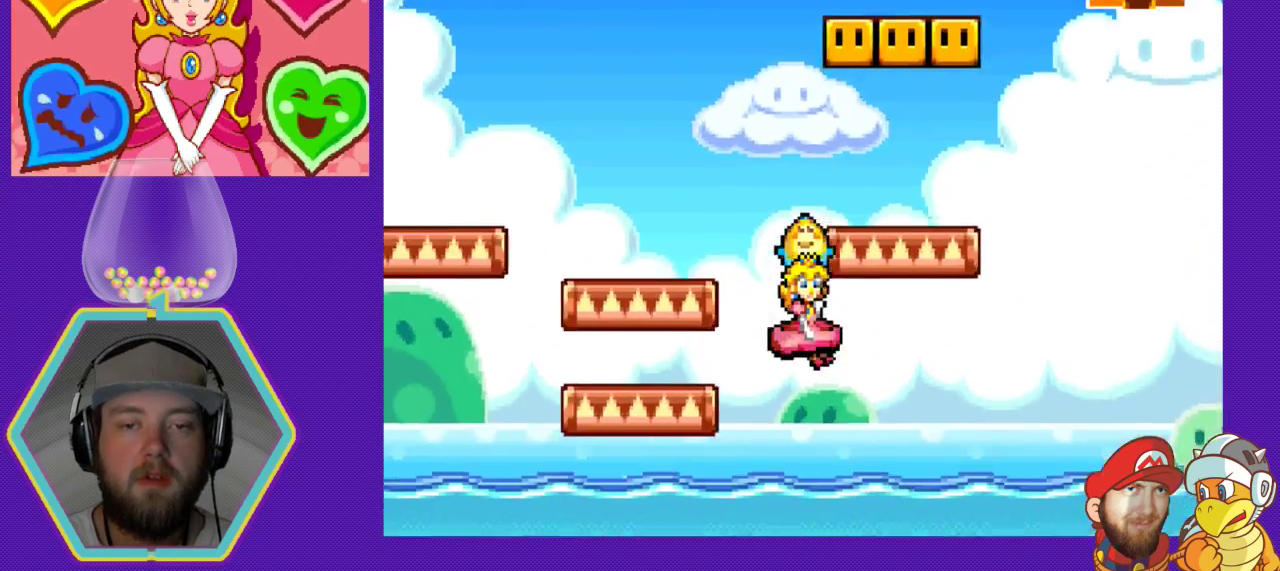
{"buttons": ["DPAD_LEFT"], "events": [[67, "DPAD_RIGHT", "up"], [400, "DPAD_LEFT", "down"]]}
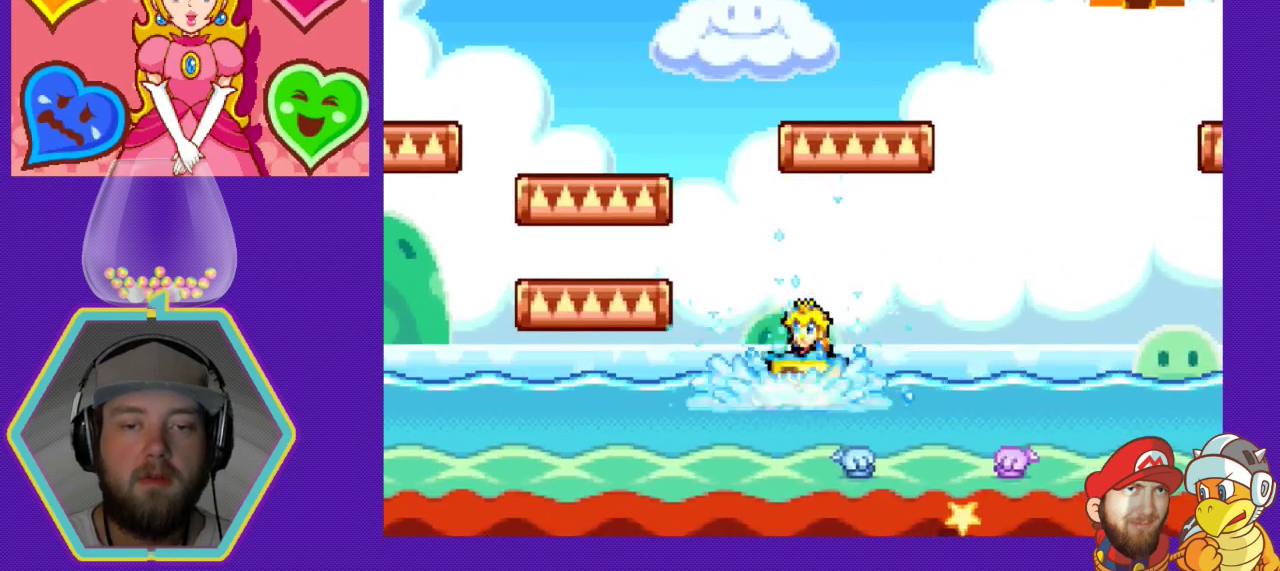
{"buttons": ["A", "DPAD_LEFT"], "events": [[67, "A", "down"]]}
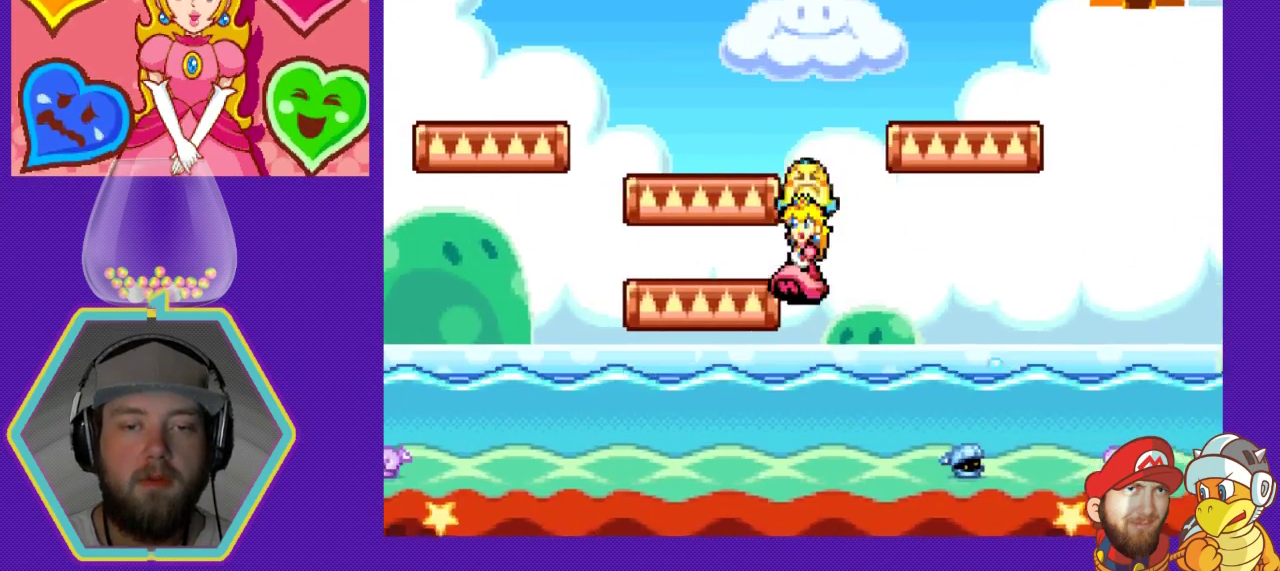
{"buttons": ["A", "DPAD_RIGHT"], "events": [[167, "DPAD_LEFT", "up"], [233, "A", "up"], [400, "DPAD_RIGHT", "down"], [500, "A", "down"]]}
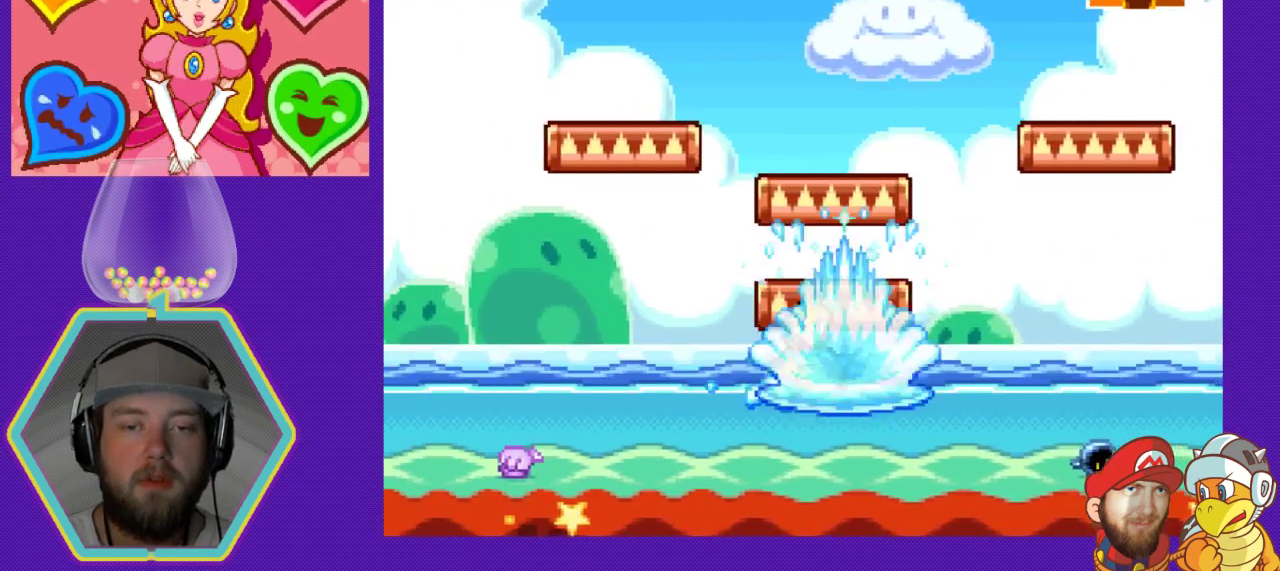
{"buttons": ["A"], "events": [[33, "DPAD_RIGHT", "up"]]}